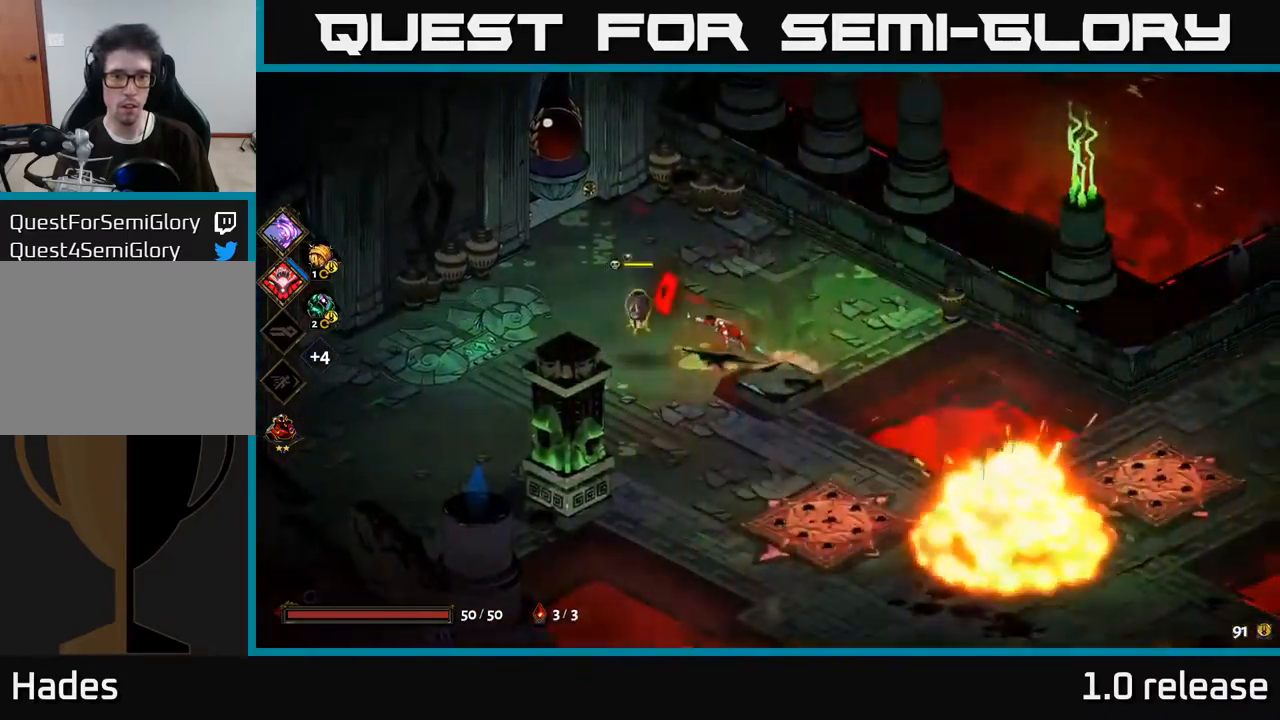
Gameplay with a controller (Xbox layout); each line is a JSON object with the inputs held at the frame after it. "events" lists button and stick changes between this image and that frame as [ms after this image, input, new state], when the widget could be followed in between. Not read: L3 R3.
{"buttons": [], "left_stick": "up", "right_stick": "center", "events": [[50, "A", "down"], [117, "X", "down"], [184, "A", "up"], [250, "X", "up"], [317, "X", "down"], [317, "left_stick", "center"], [417, "left_stick", "up"], [434, "X", "up"]]}
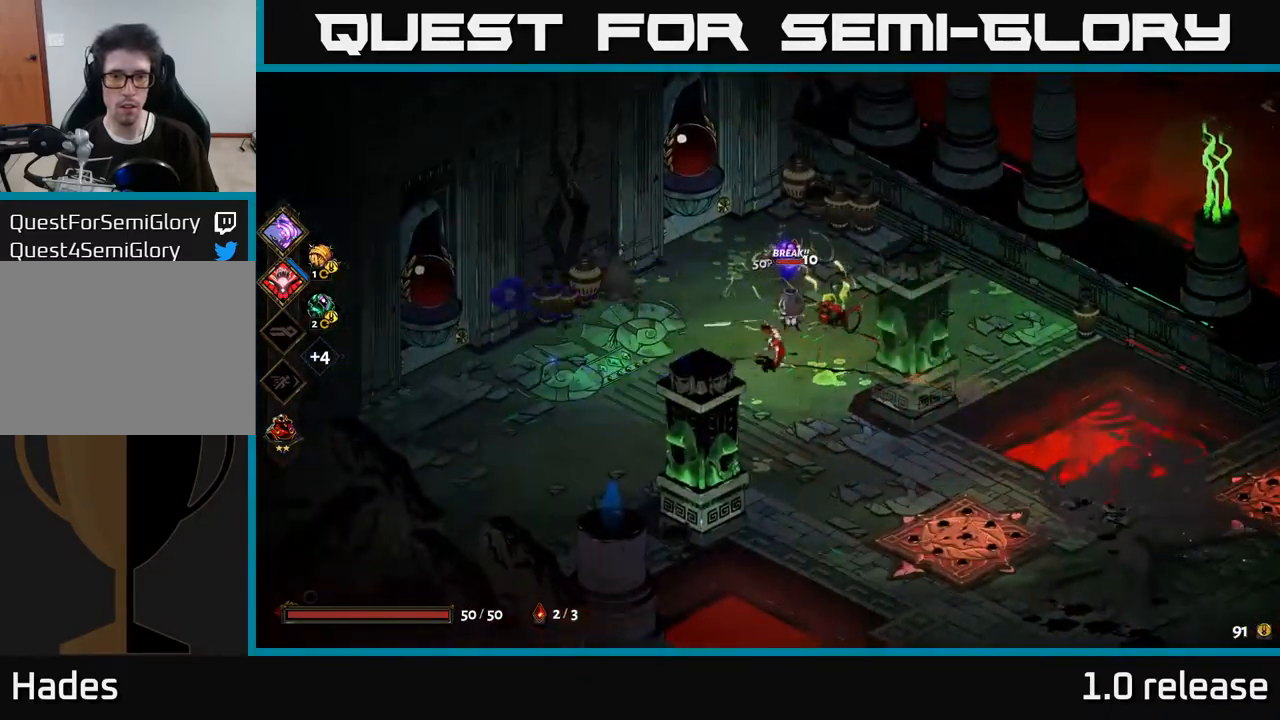
{"buttons": ["X"], "left_stick": "up-right", "right_stick": "center", "events": [[67, "X", "down"], [67, "left_stick", "up-right"], [200, "X", "up"], [384, "X", "down"]]}
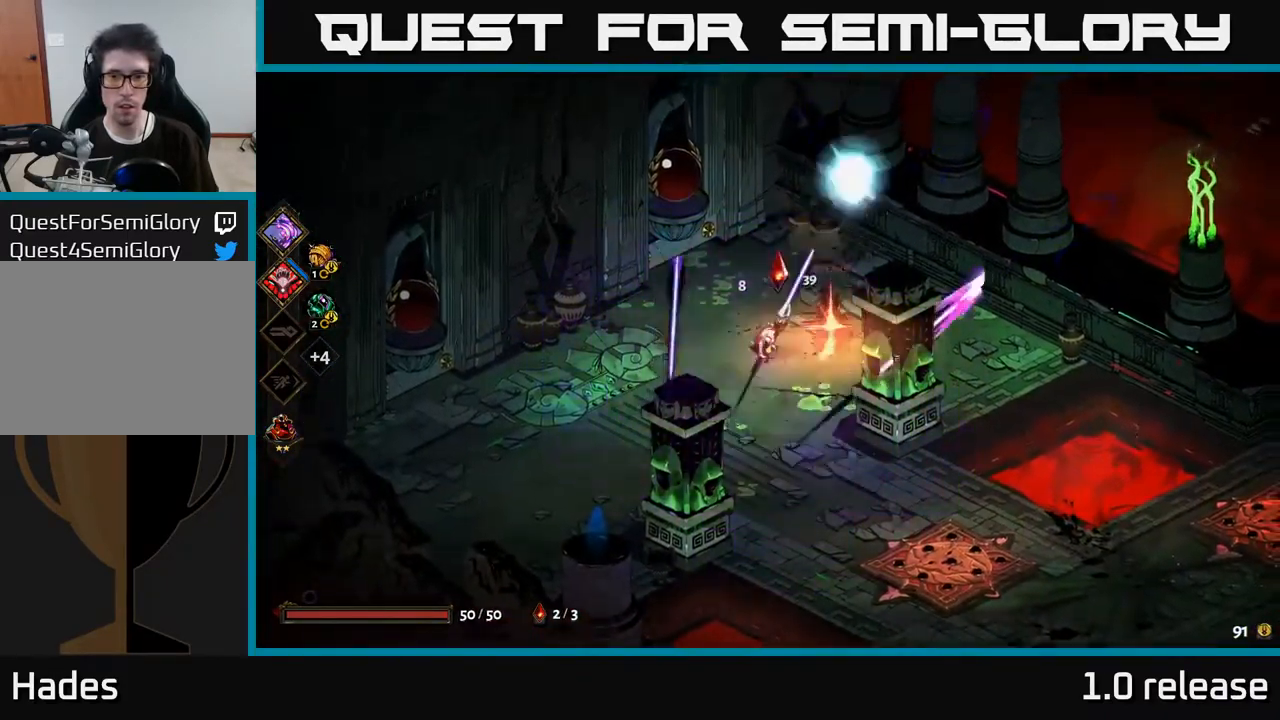
{"buttons": [], "left_stick": "up", "right_stick": "center", "events": [[17, "X", "up"], [34, "left_stick", "center"], [217, "left_stick", "up"], [234, "A", "down"], [384, "A", "up"]]}
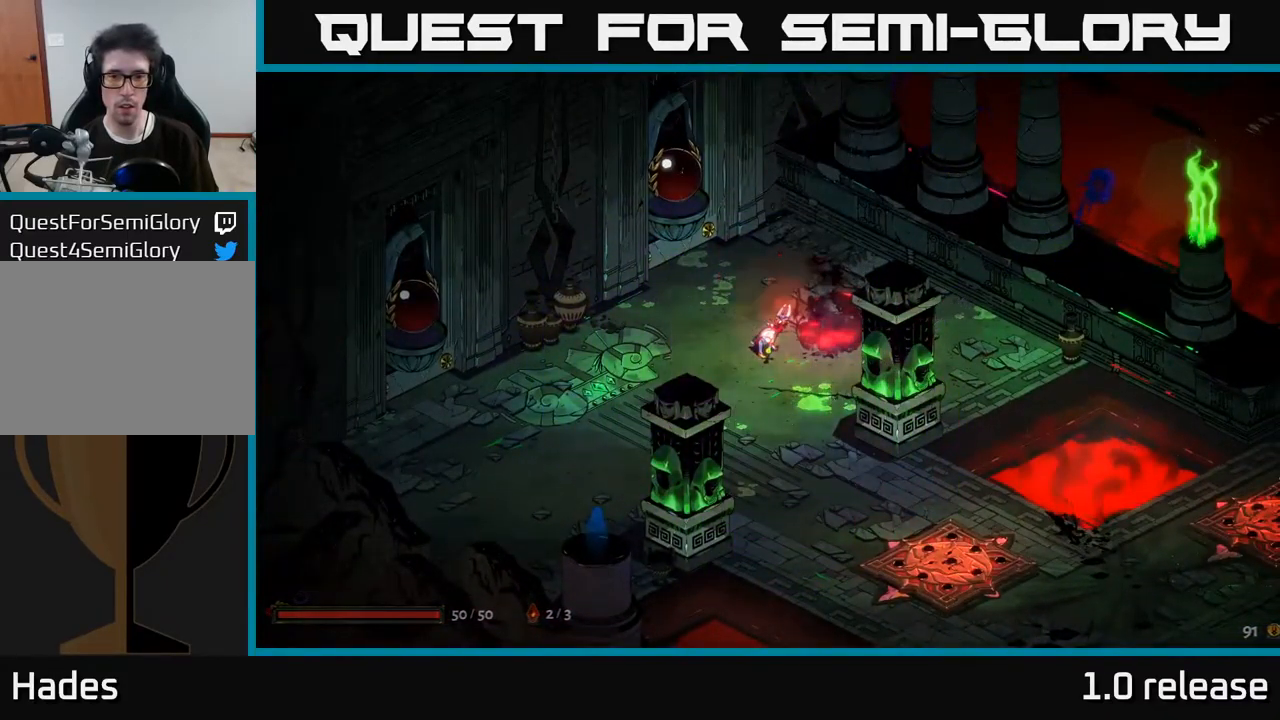
{"buttons": [], "left_stick": "down-left", "right_stick": "center", "events": [[17, "left_stick", "center"], [184, "left_stick", "up"], [234, "left_stick", "up-left"], [417, "left_stick", "down-left"]]}
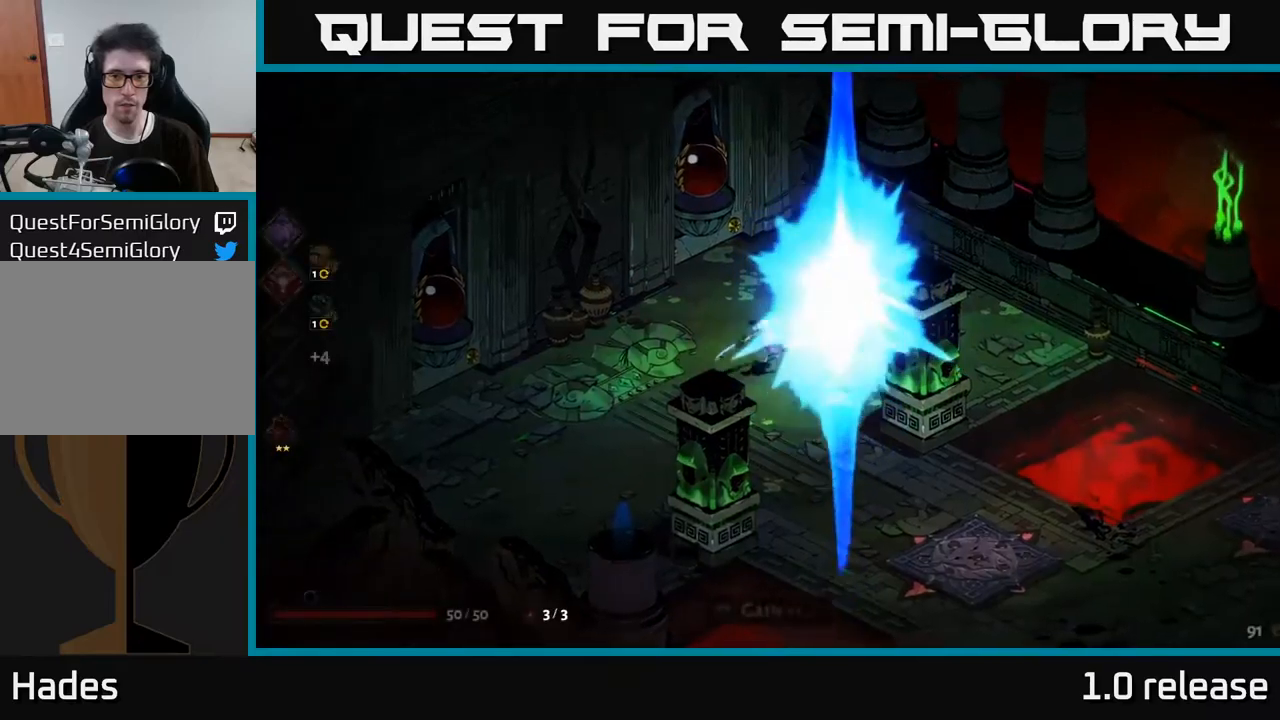
{"buttons": [], "left_stick": "up-right", "right_stick": "center", "events": [[466, "left_stick", "up-right"]]}
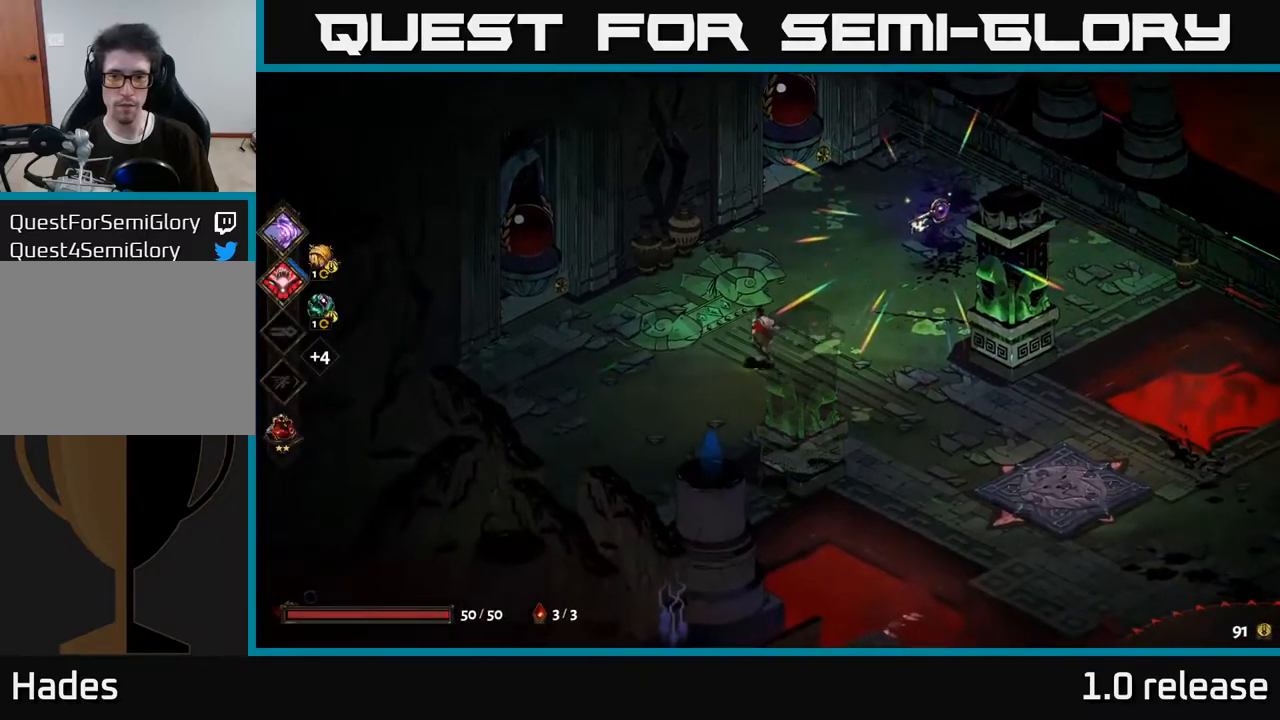
{"buttons": [], "left_stick": "up-right", "right_stick": "center", "events": []}
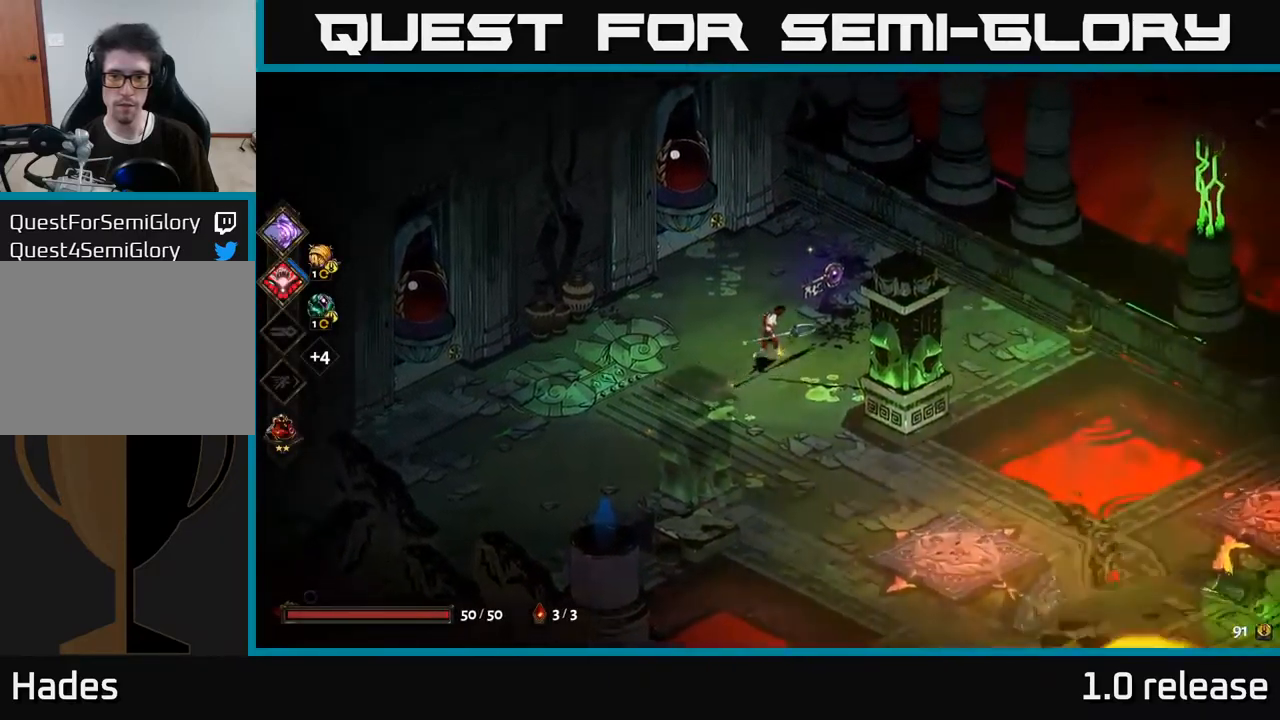
{"buttons": [], "left_stick": "down-left", "right_stick": "center", "events": [[216, "R2", "down"], [300, "left_stick", "center"], [316, "R2", "up"], [433, "left_stick", "down-left"]]}
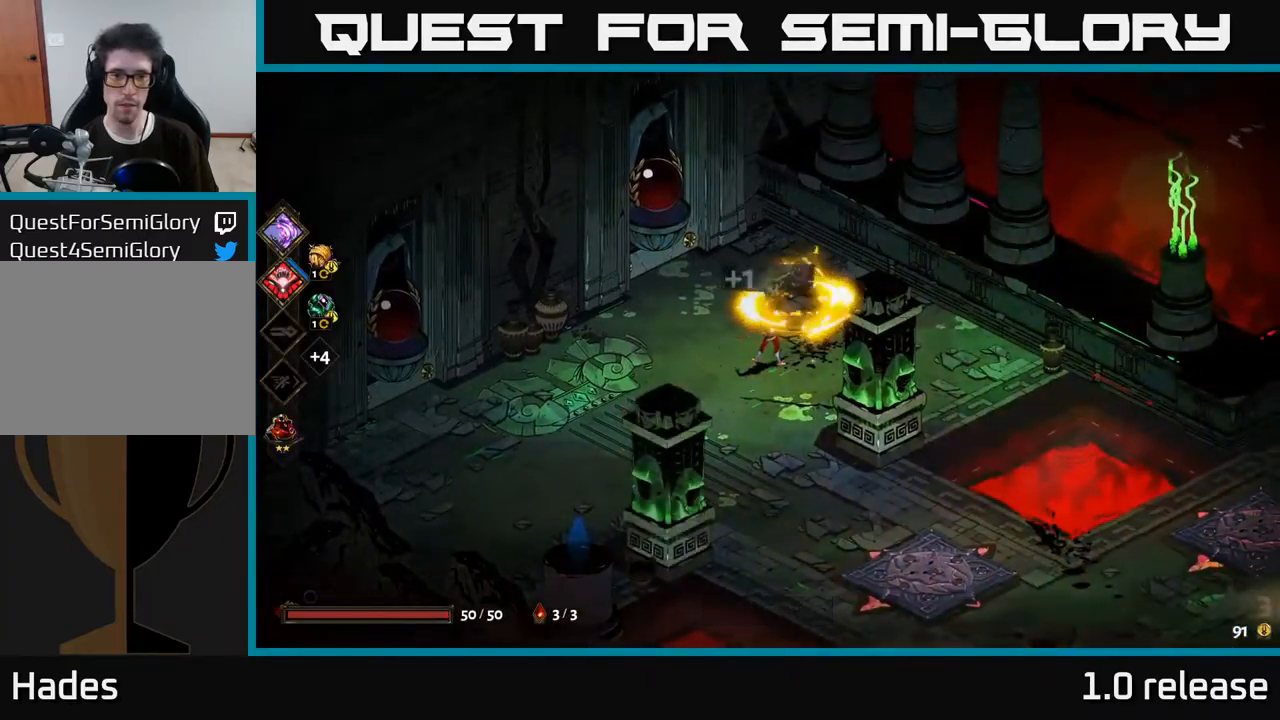
{"buttons": [], "left_stick": "up-left", "right_stick": "center", "events": [[283, "left_stick", "up-left"]]}
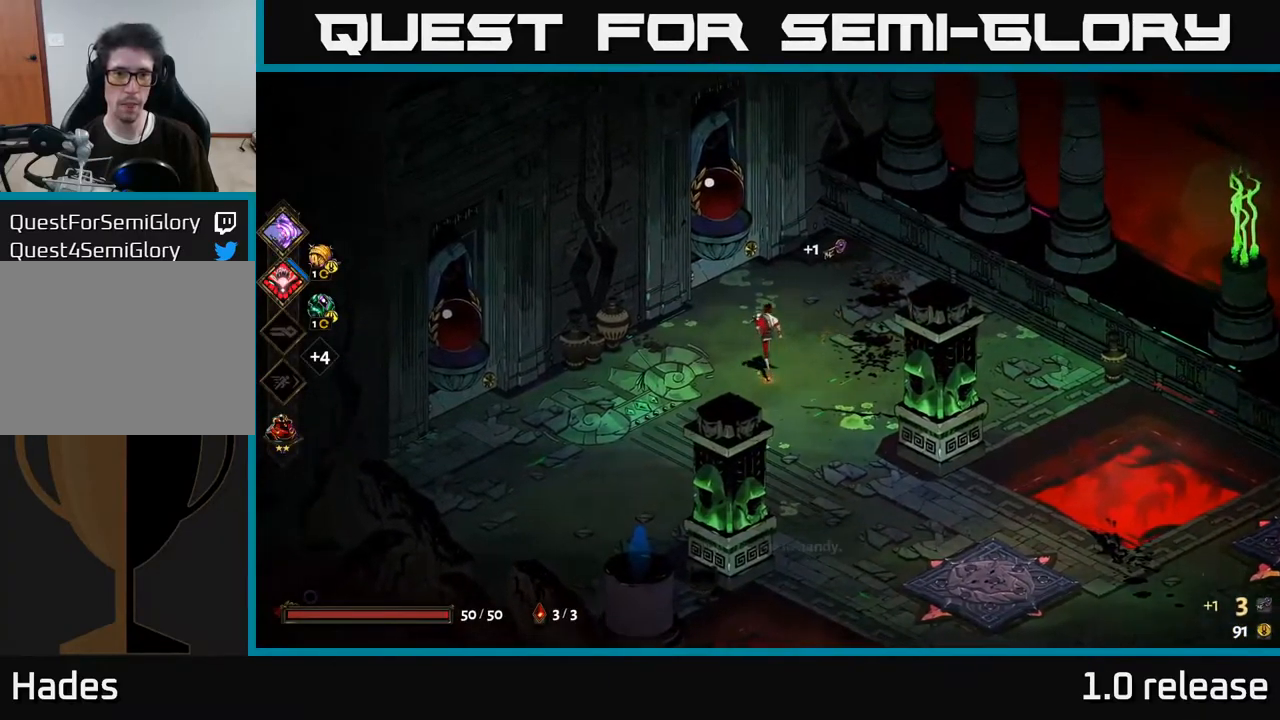
{"buttons": [], "left_stick": "center", "right_stick": "center", "events": [[183, "left_stick", "center"]]}
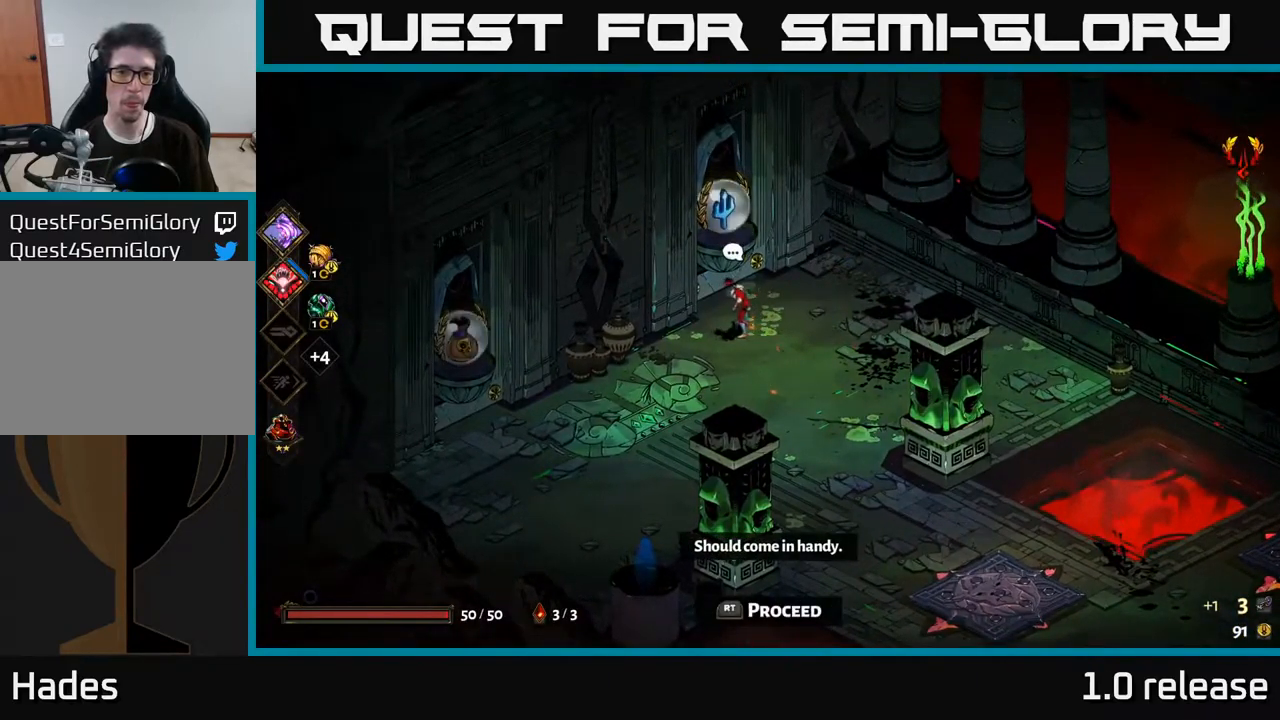
{"buttons": [], "left_stick": "down-left", "right_stick": "center", "events": [[400, "left_stick", "down-left"]]}
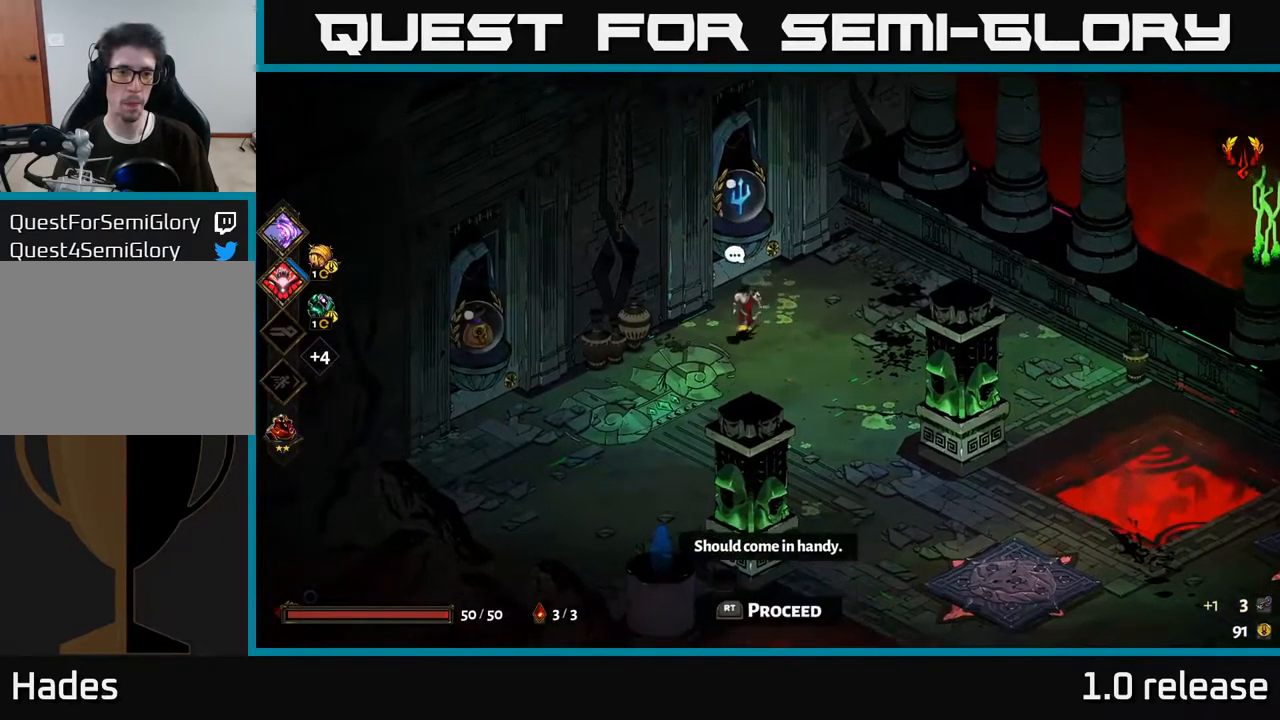
{"buttons": [], "left_stick": "center", "right_stick": "center", "events": [[50, "A", "down"], [116, "X", "down"], [133, "left_stick", "left"], [166, "A", "up"], [216, "X", "up"], [433, "left_stick", "center"]]}
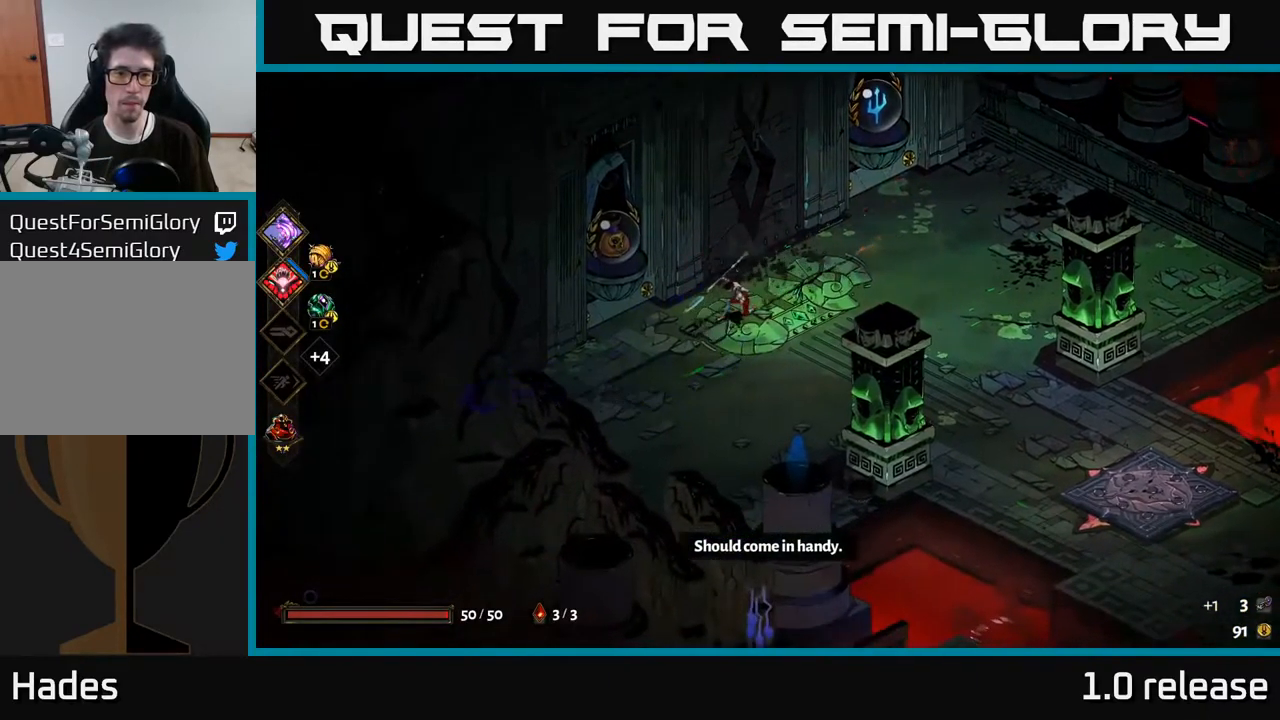
{"buttons": ["A"], "left_stick": "up-right", "right_stick": "center", "events": [[133, "left_stick", "right"], [400, "left_stick", "up-right"], [466, "A", "down"]]}
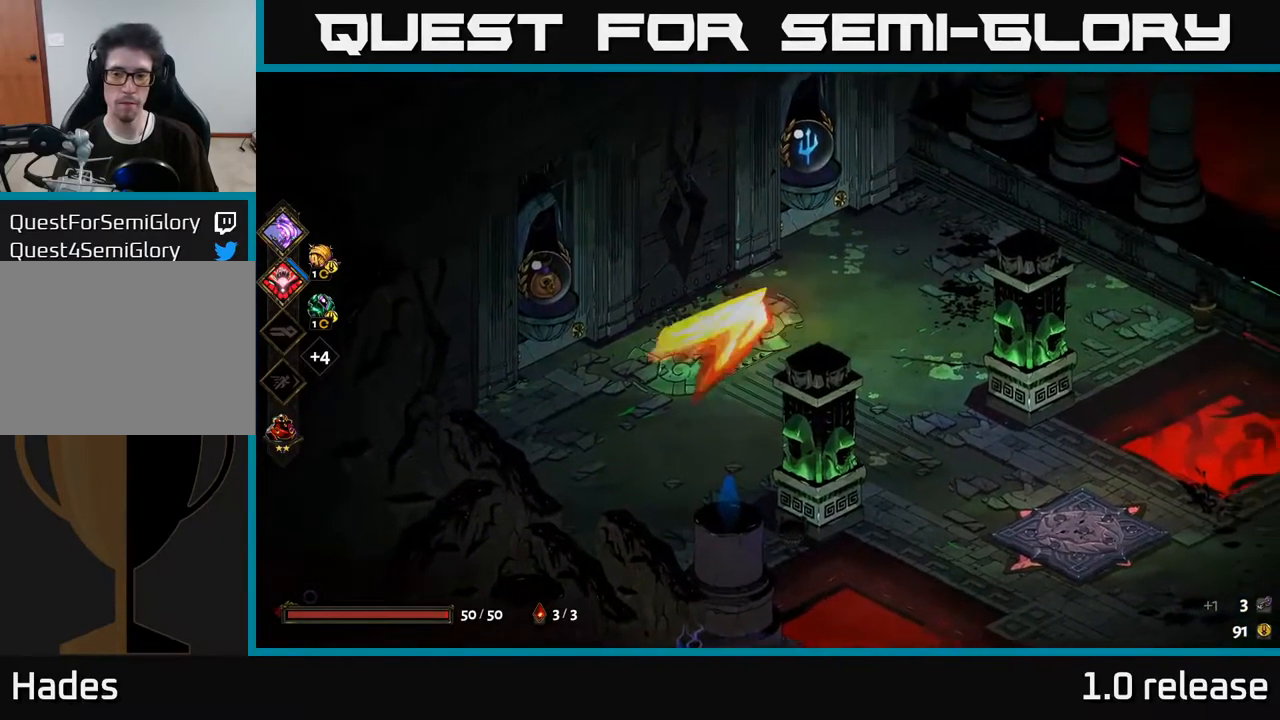
{"buttons": [], "left_stick": "center", "right_stick": "center", "events": [[100, "A", "up"], [133, "left_stick", "up-left"], [250, "R2", "down"], [350, "R2", "up"], [383, "left_stick", "center"]]}
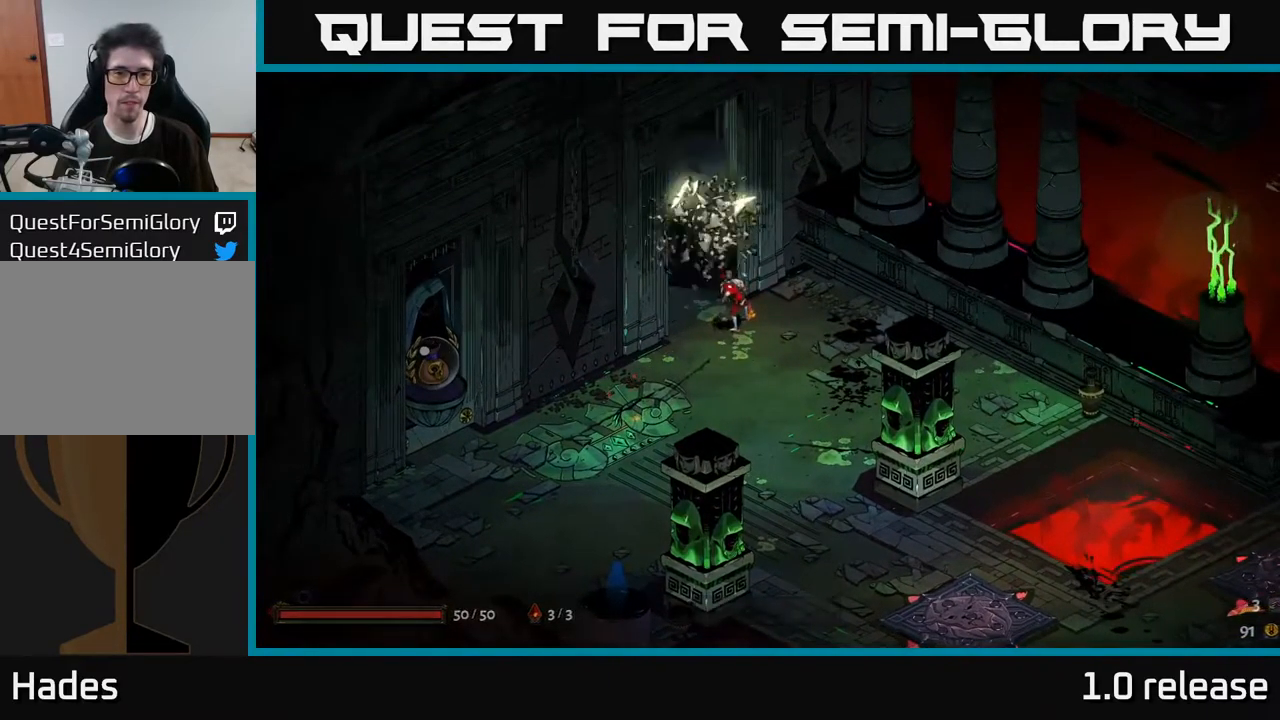
{"buttons": [], "left_stick": "center", "right_stick": "center", "events": []}
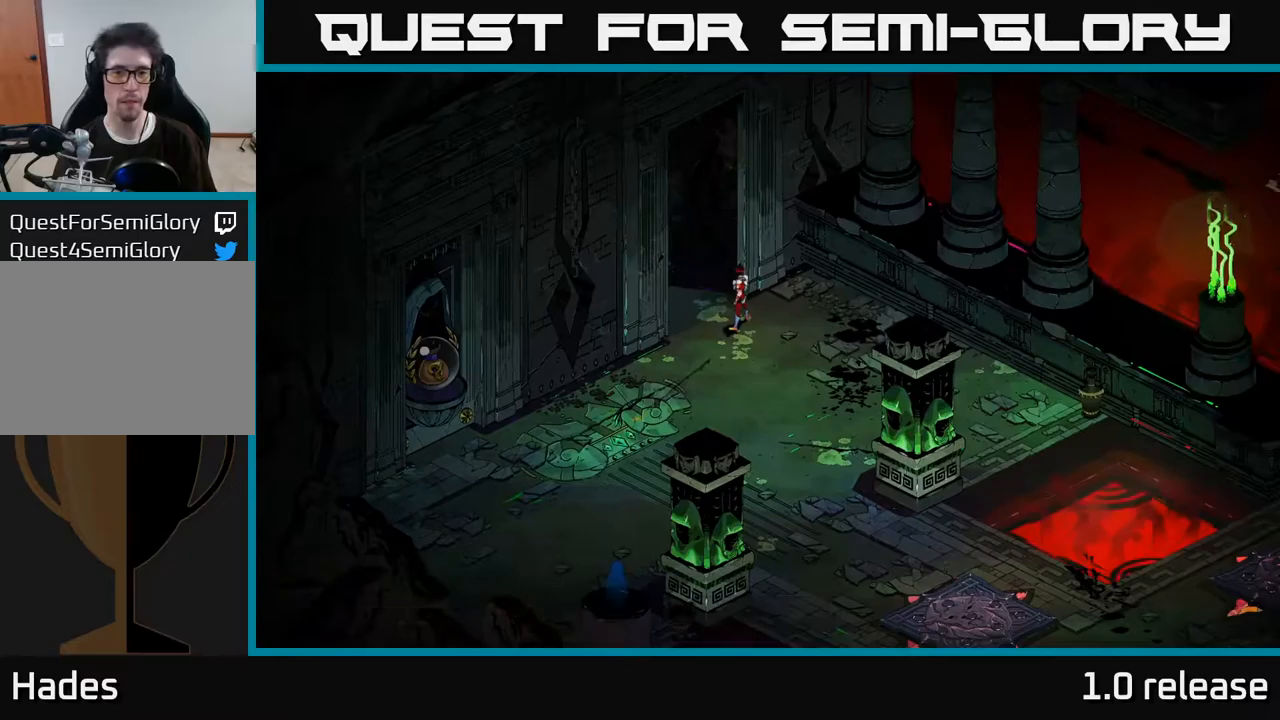
{"buttons": [], "left_stick": "center", "right_stick": "center", "events": []}
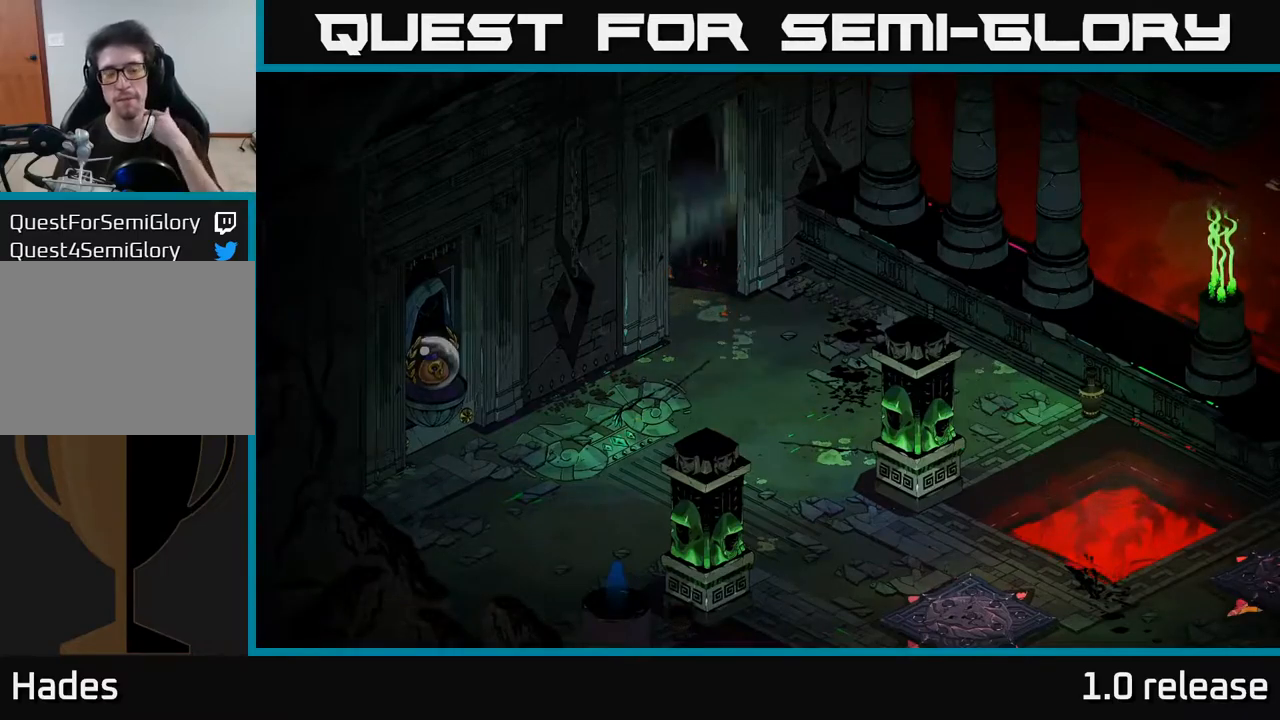
{"buttons": [], "left_stick": "center", "right_stick": "center", "events": []}
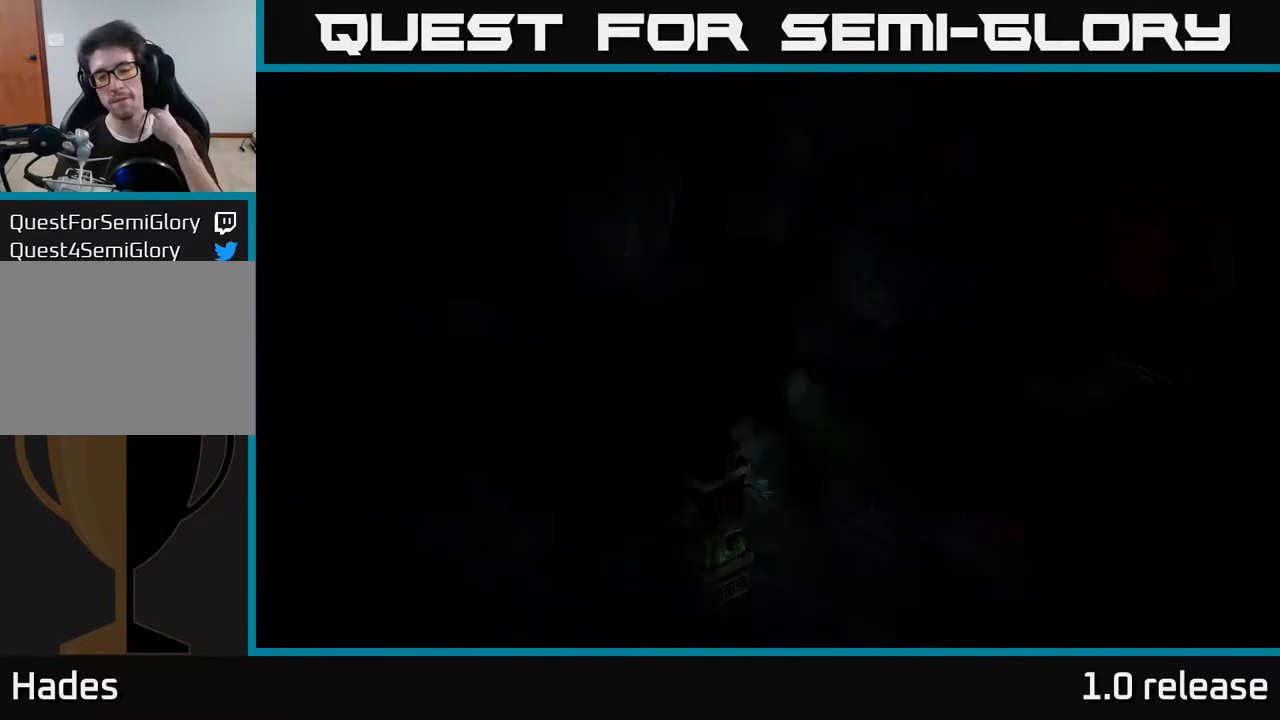
{"buttons": [], "left_stick": "center", "right_stick": "center", "events": []}
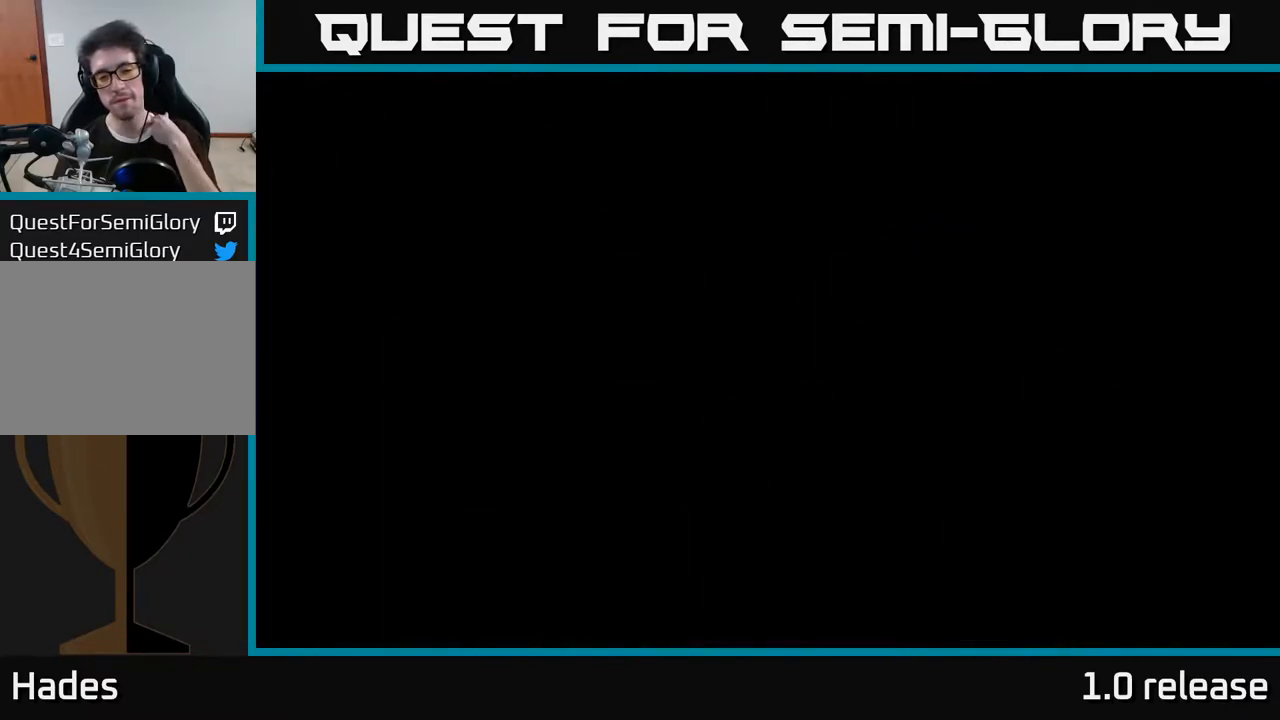
{"buttons": [], "left_stick": "center", "right_stick": "center", "events": []}
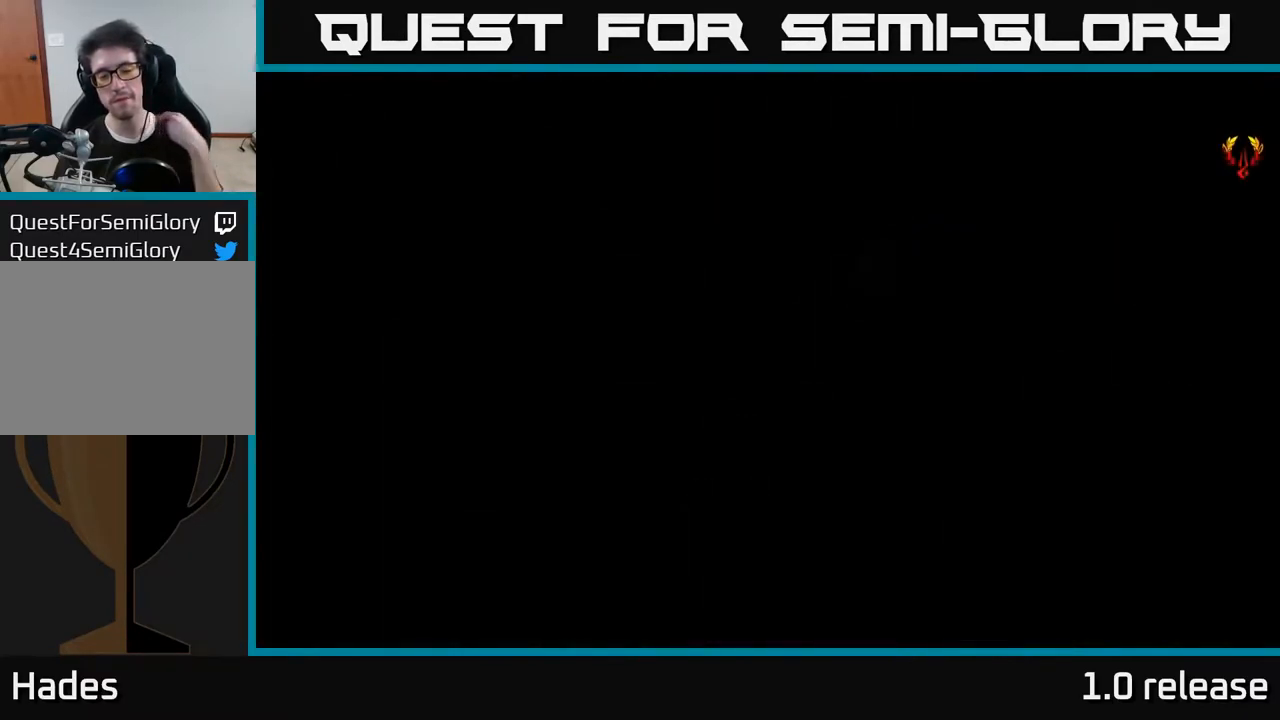
{"buttons": [], "left_stick": "center", "right_stick": "center", "events": []}
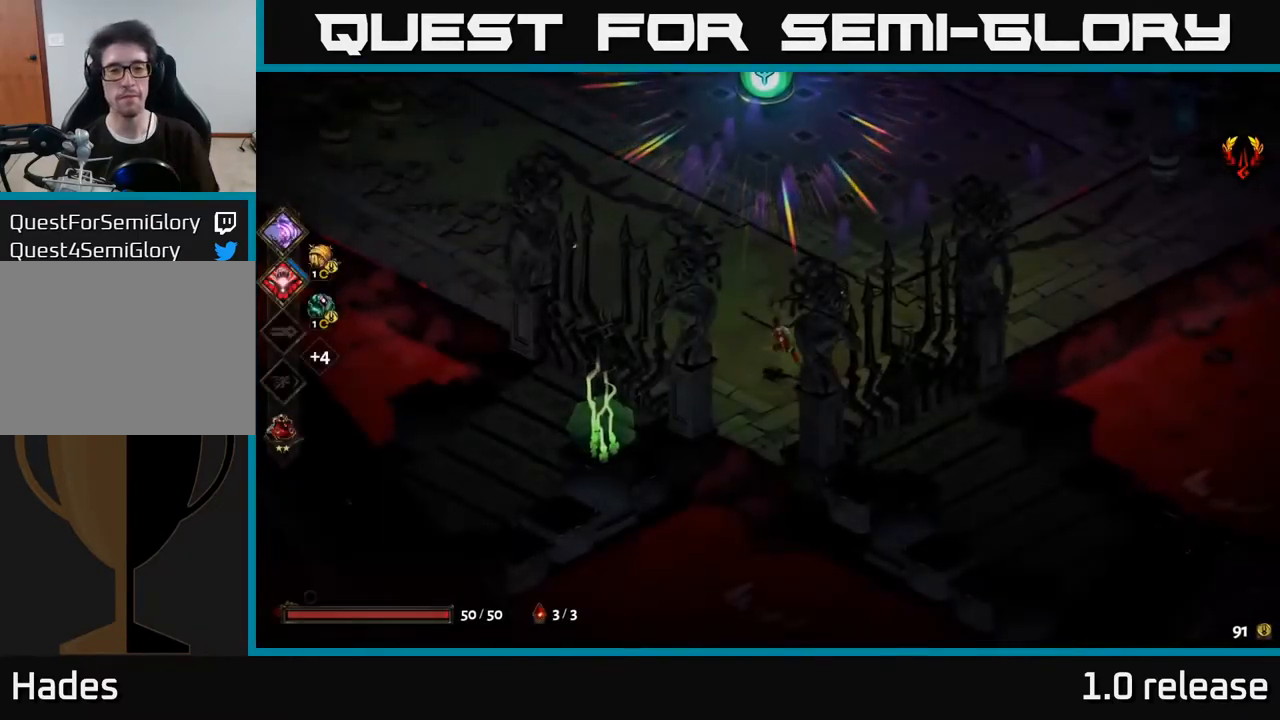
{"buttons": ["A"], "left_stick": "up", "right_stick": "center", "events": [[350, "left_stick", "up"], [483, "A", "down"]]}
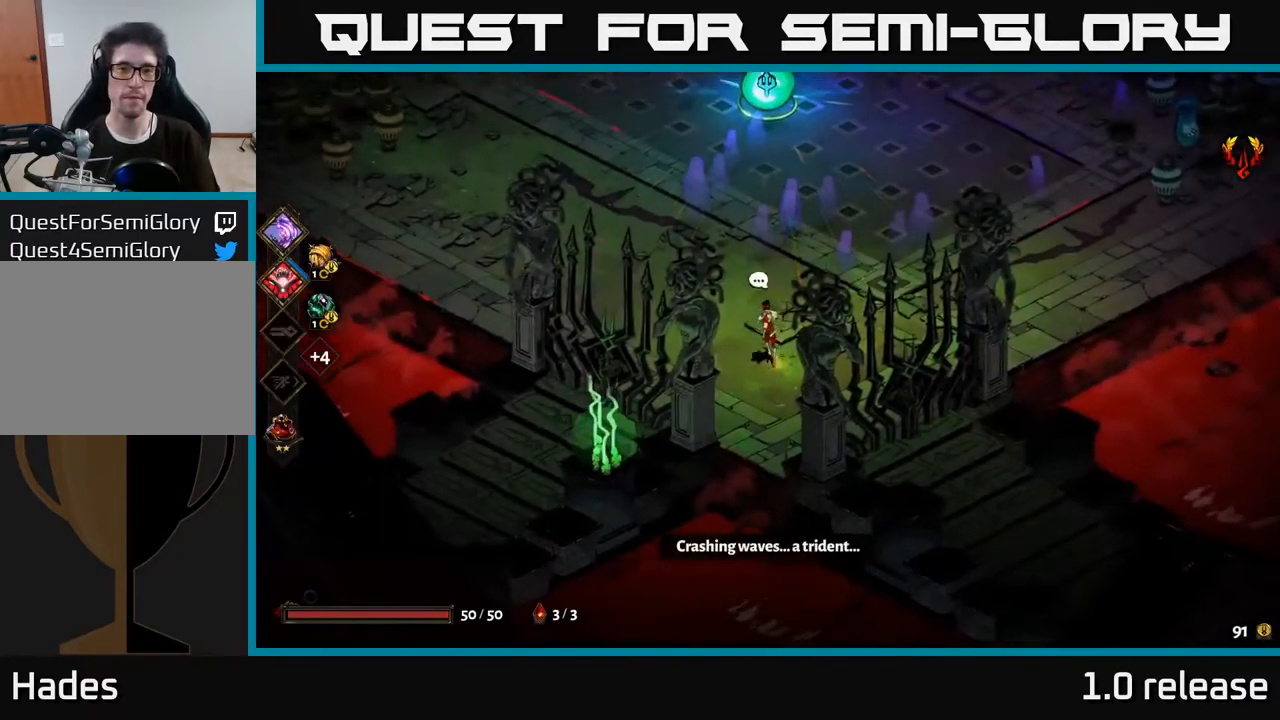
{"buttons": [], "left_stick": "center", "right_stick": "center", "events": [[150, "A", "up"], [500, "left_stick", "center"]]}
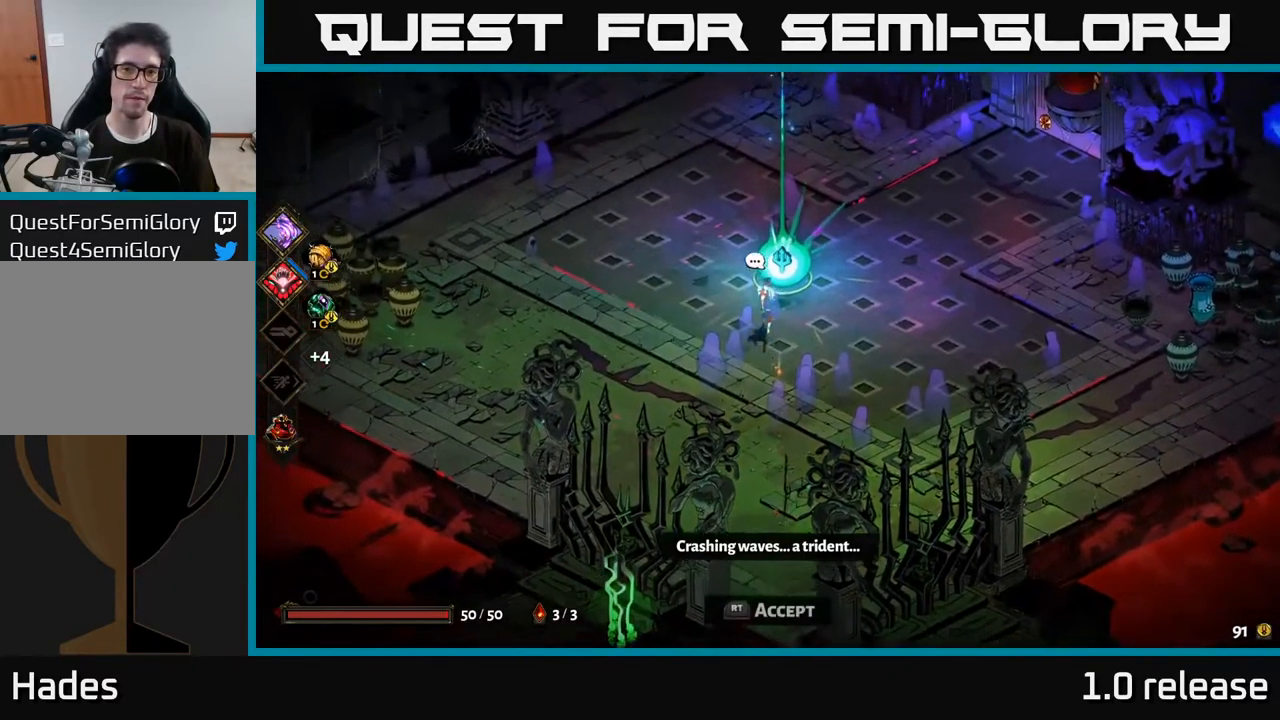
{"buttons": [], "left_stick": "center", "right_stick": "center", "events": [[133, "R2", "down"], [217, "R2", "up"]]}
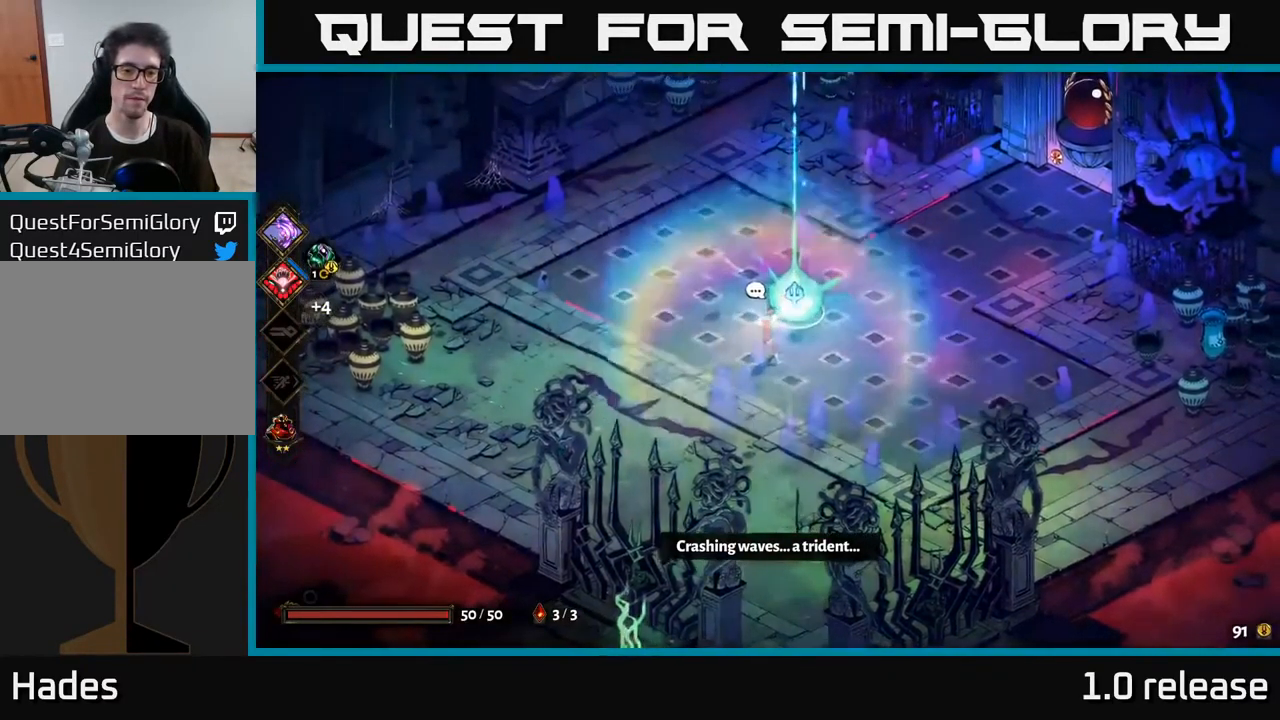
{"buttons": [], "left_stick": "center", "right_stick": "center", "events": []}
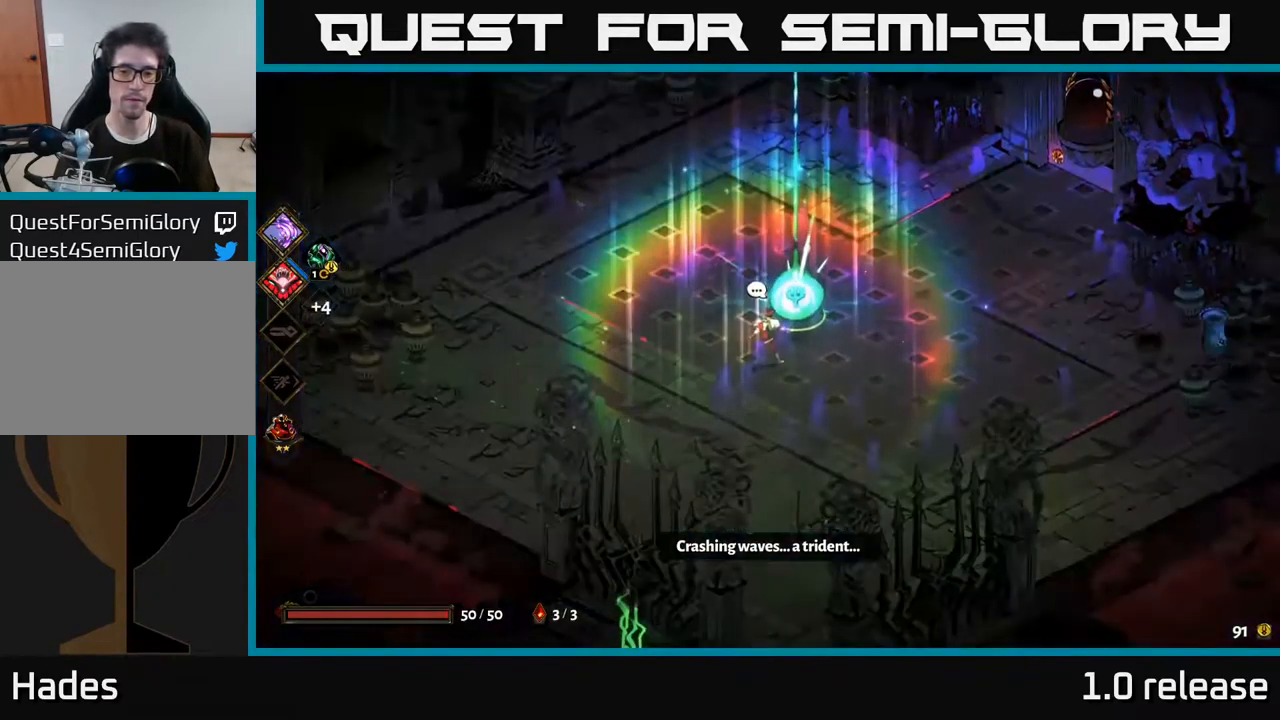
{"buttons": [], "left_stick": "center", "right_stick": "center", "events": []}
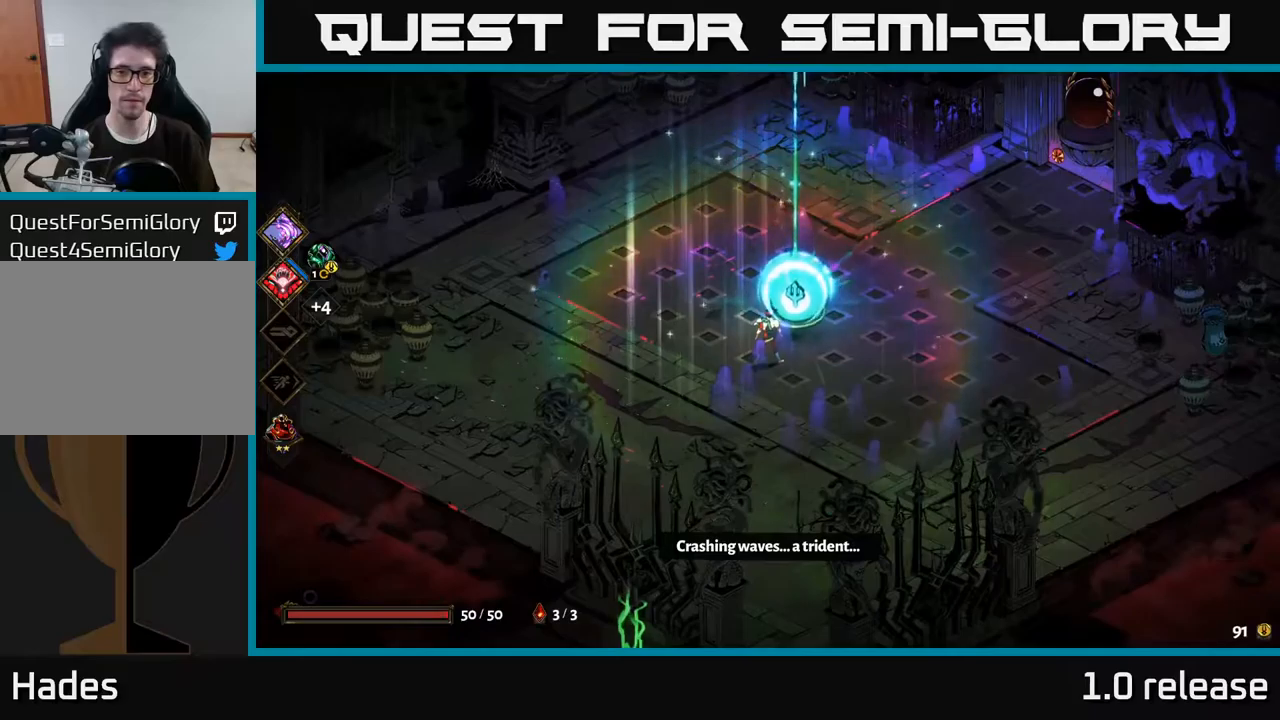
{"buttons": [], "left_stick": "center", "right_stick": "center", "events": []}
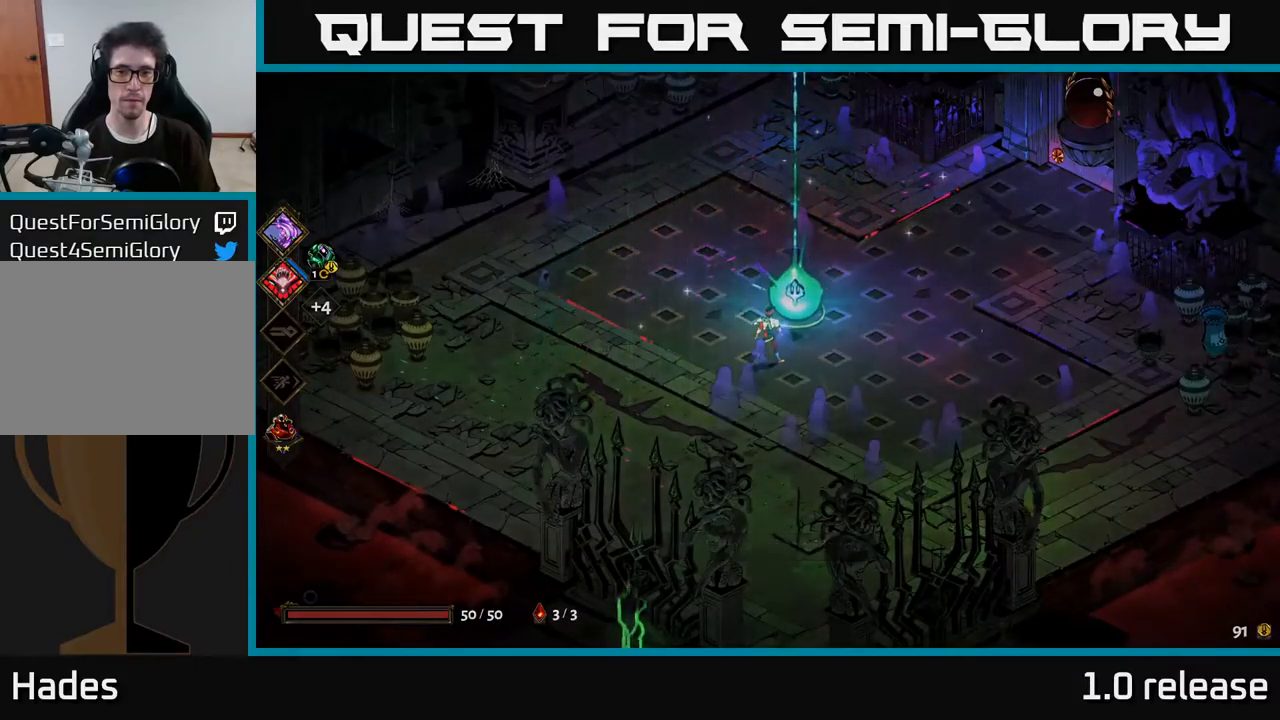
{"buttons": [], "left_stick": "center", "right_stick": "center", "events": []}
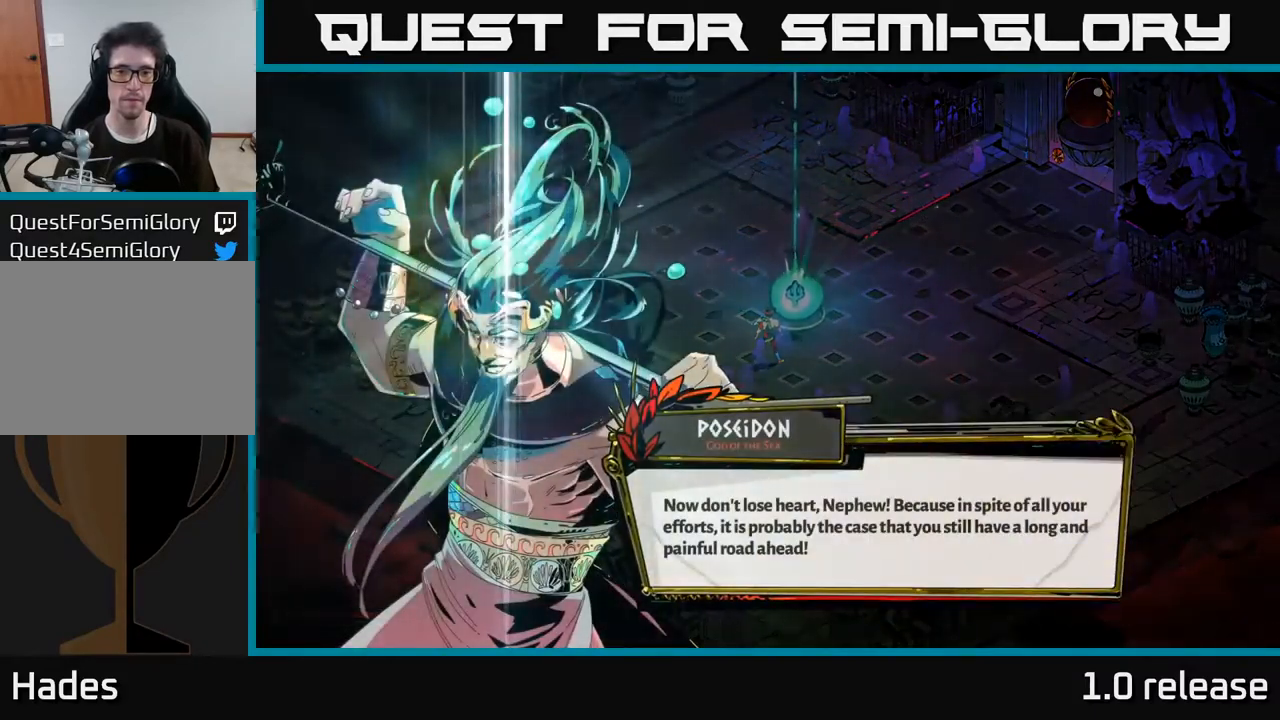
{"buttons": [], "left_stick": "center", "right_stick": "center", "events": [[217, "A", "down"], [400, "A", "up"]]}
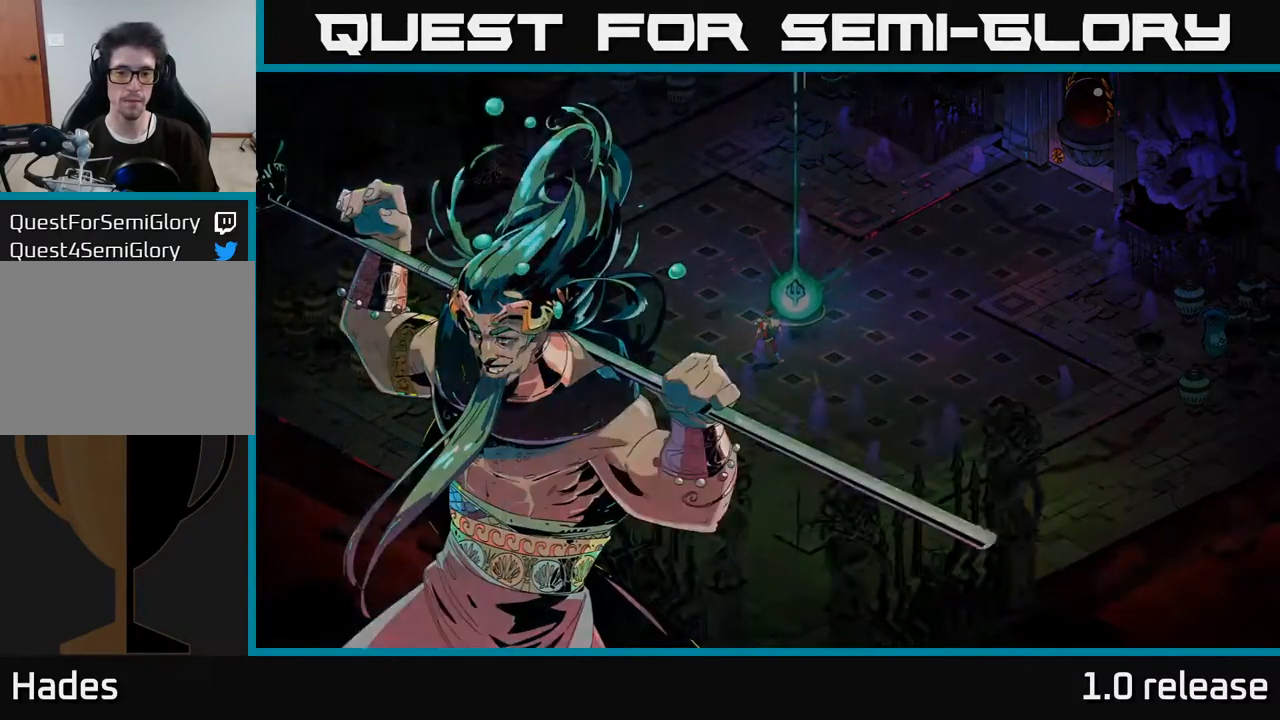
{"buttons": [], "left_stick": "center", "right_stick": "center", "events": []}
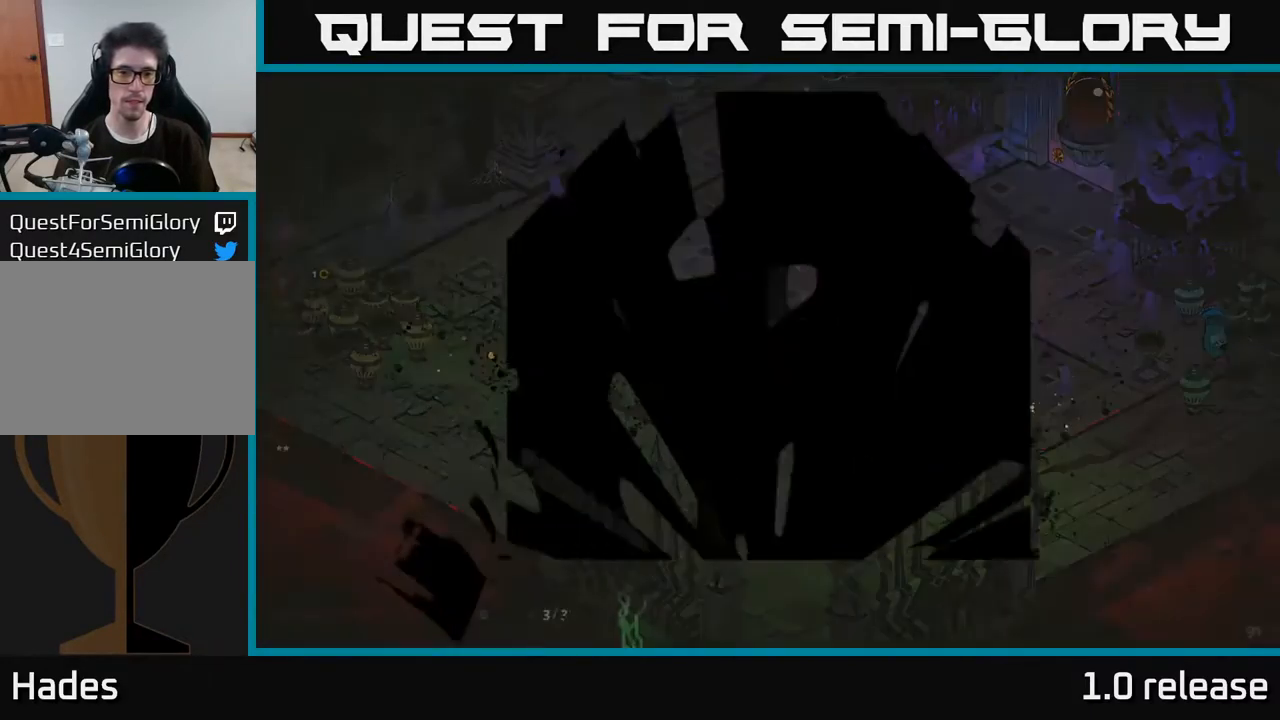
{"buttons": [], "left_stick": "center", "right_stick": "center", "events": []}
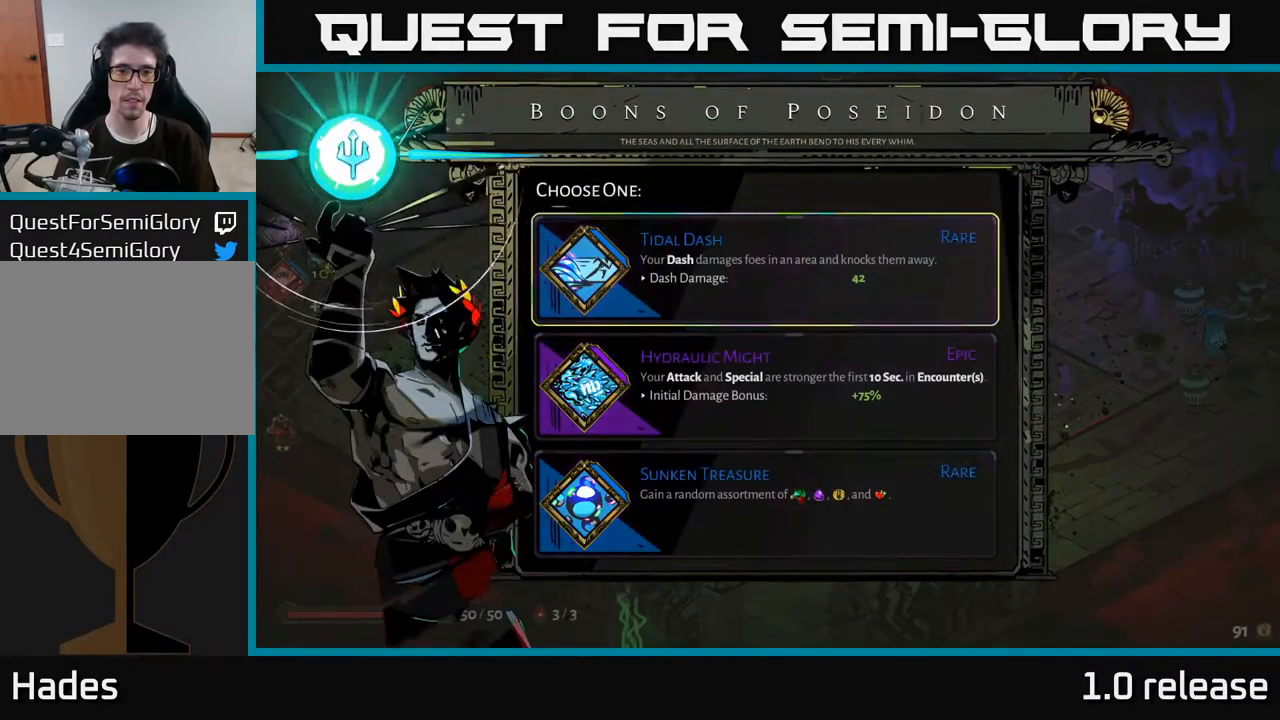
{"buttons": [], "left_stick": "down", "right_stick": "center", "events": [[467, "left_stick", "down"]]}